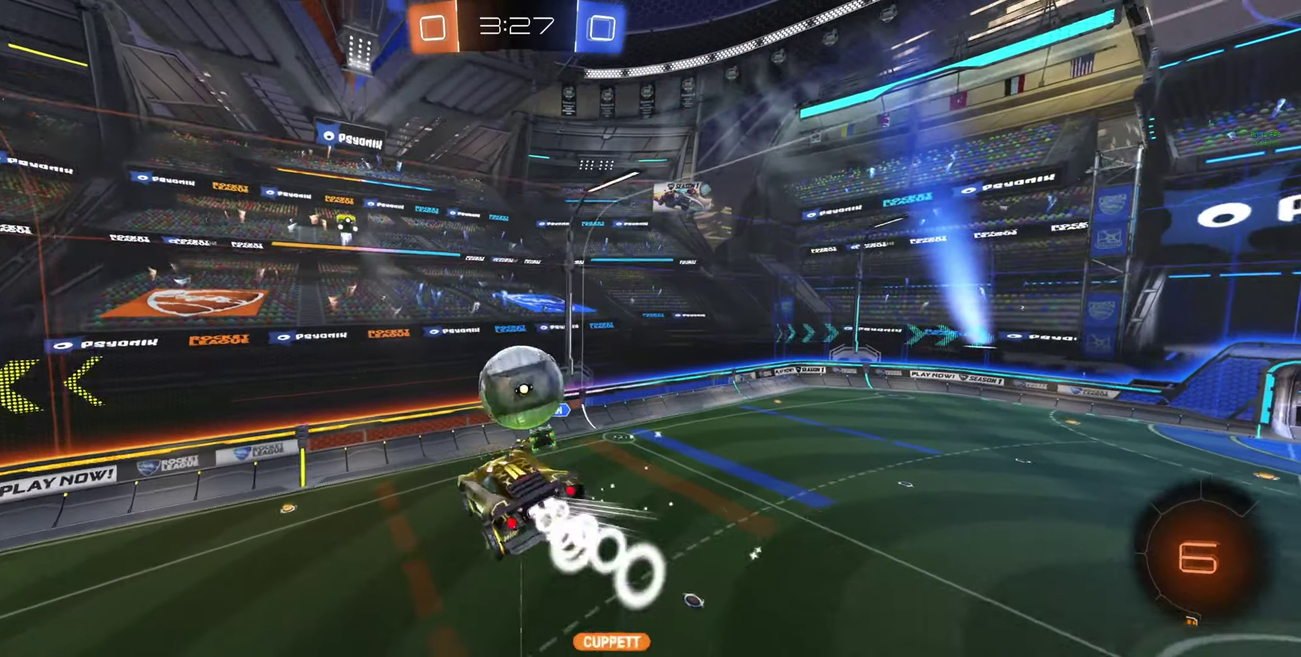
Gameplay with a controller (Xbox layout); each line is a JSON object with the inputs held at the frame after it. "events" lists button and stick changes between this image and that frame as [ms after this image, input, new state], when the widget could be followed in between. Not read: R2.
{"buttons": ["L1"], "left_stick": "down-right", "right_stick": "center"}
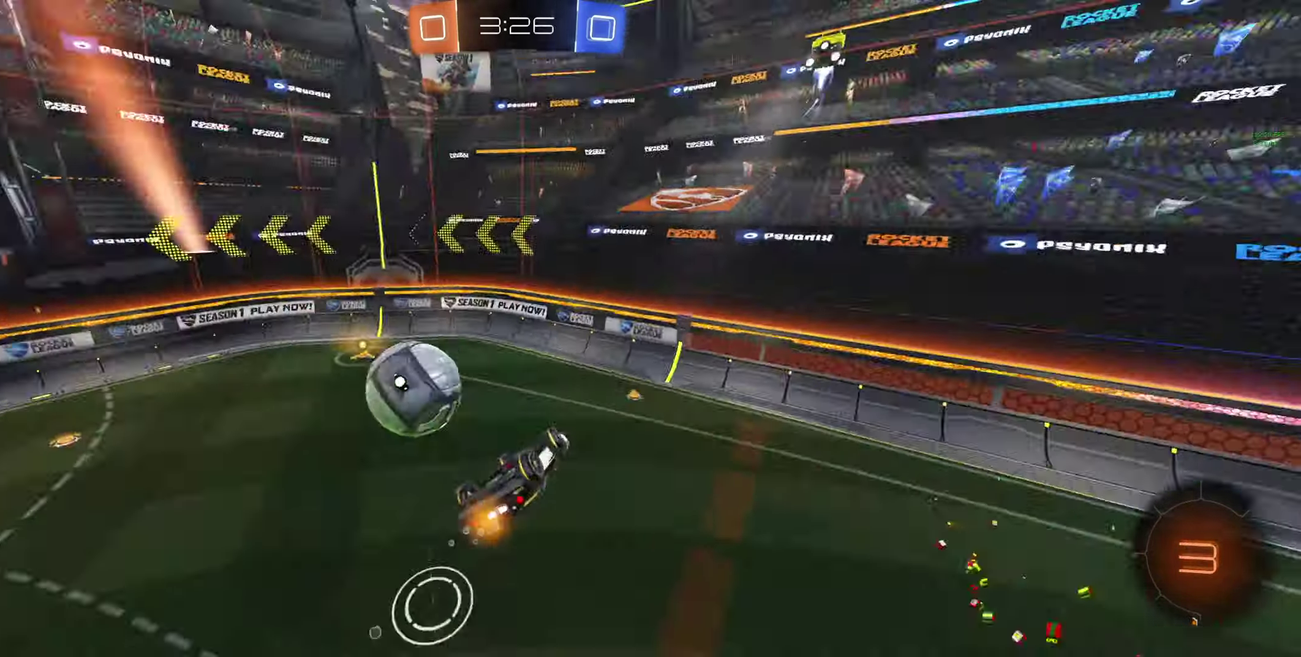
{"buttons": ["L1"], "left_stick": "down-right", "right_stick": "center", "events": []}
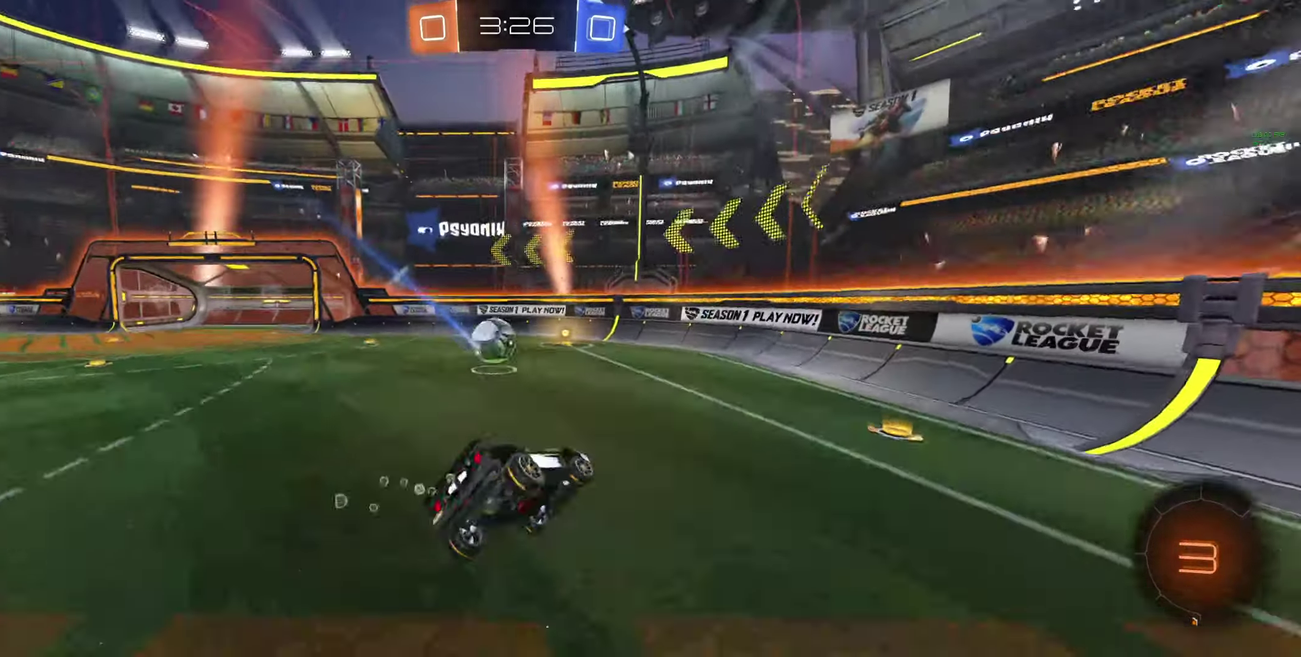
{"buttons": ["B"], "left_stick": "center", "right_stick": "center", "events": [[33, "L1", "up"], [66, "left_stick", "right"], [100, "B", "down"], [133, "left_stick", "center"]]}
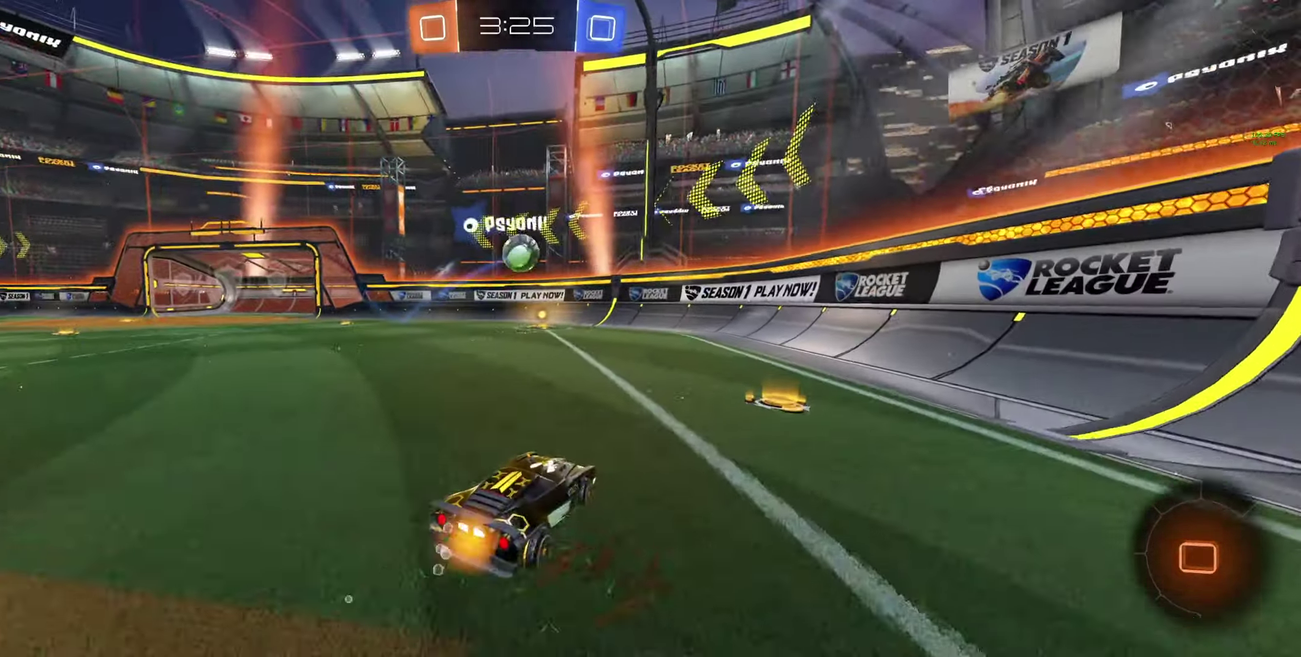
{"buttons": [], "left_stick": "left", "right_stick": "center", "events": [[33, "B", "up"], [33, "left_stick", "left"], [100, "Y", "down"], [100, "left_stick", "up-left"], [166, "Y", "up"], [166, "left_stick", "center"], [366, "left_stick", "up-left"], [466, "left_stick", "left"]]}
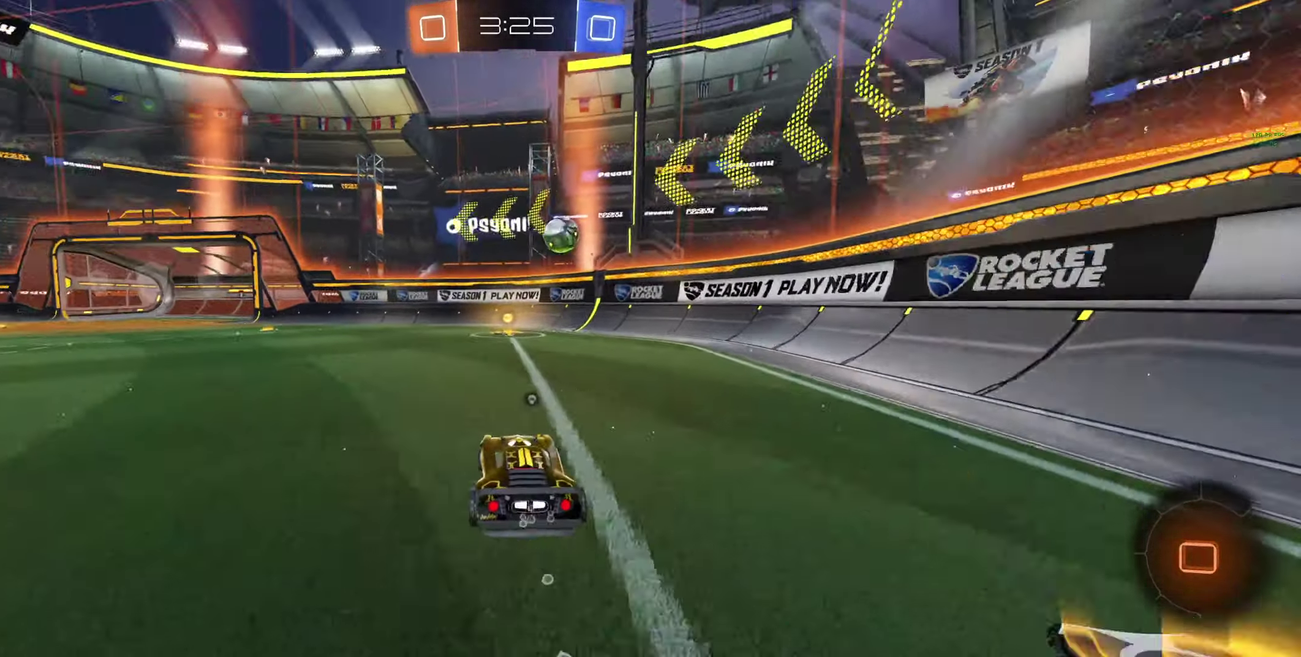
{"buttons": [], "left_stick": "center", "right_stick": "center", "events": [[33, "left_stick", "center"]]}
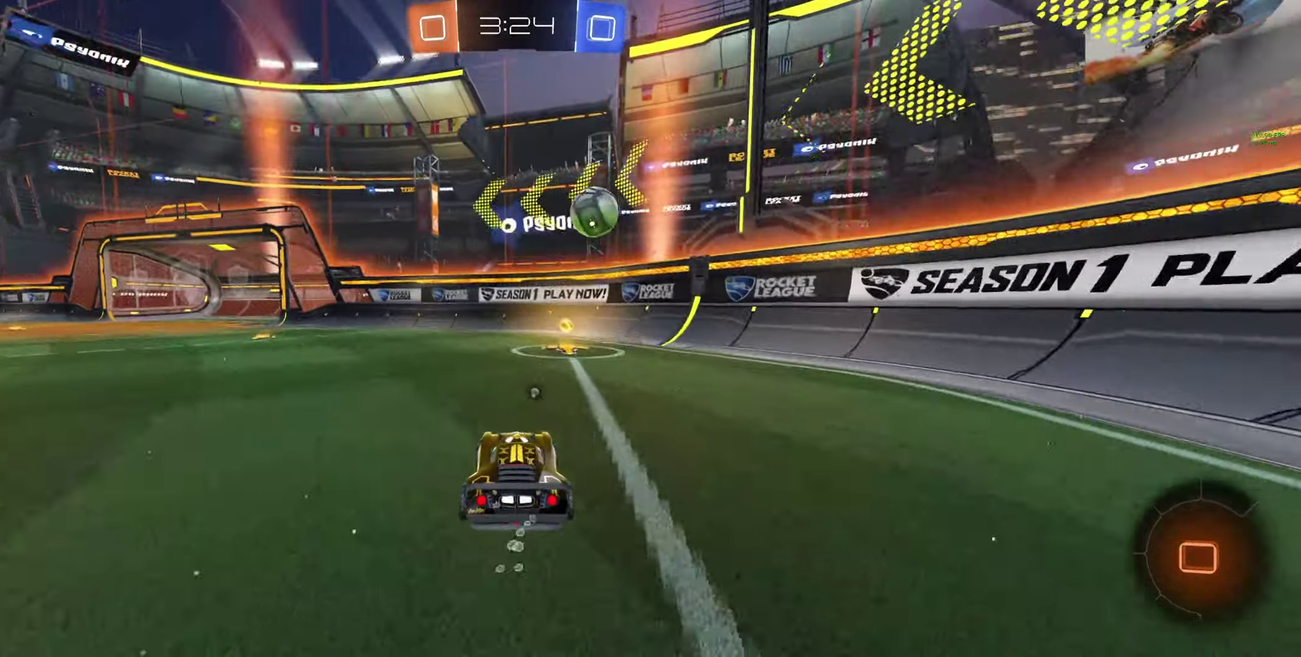
{"buttons": [], "left_stick": "left", "right_stick": "center", "events": [[166, "Y", "down"], [200, "left_stick", "right"], [233, "Y", "up"], [266, "left_stick", "center"], [500, "left_stick", "left"]]}
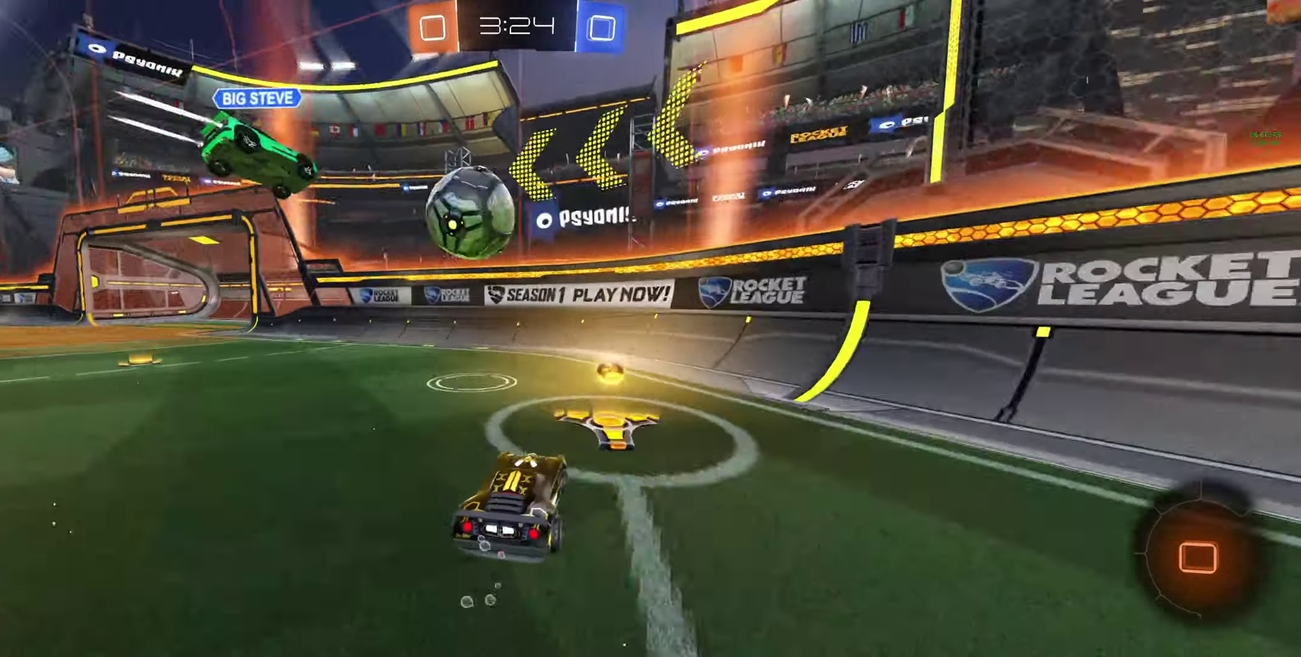
{"buttons": [], "left_stick": "left", "right_stick": "center", "events": [[133, "left_stick", "center"], [400, "left_stick", "left"]]}
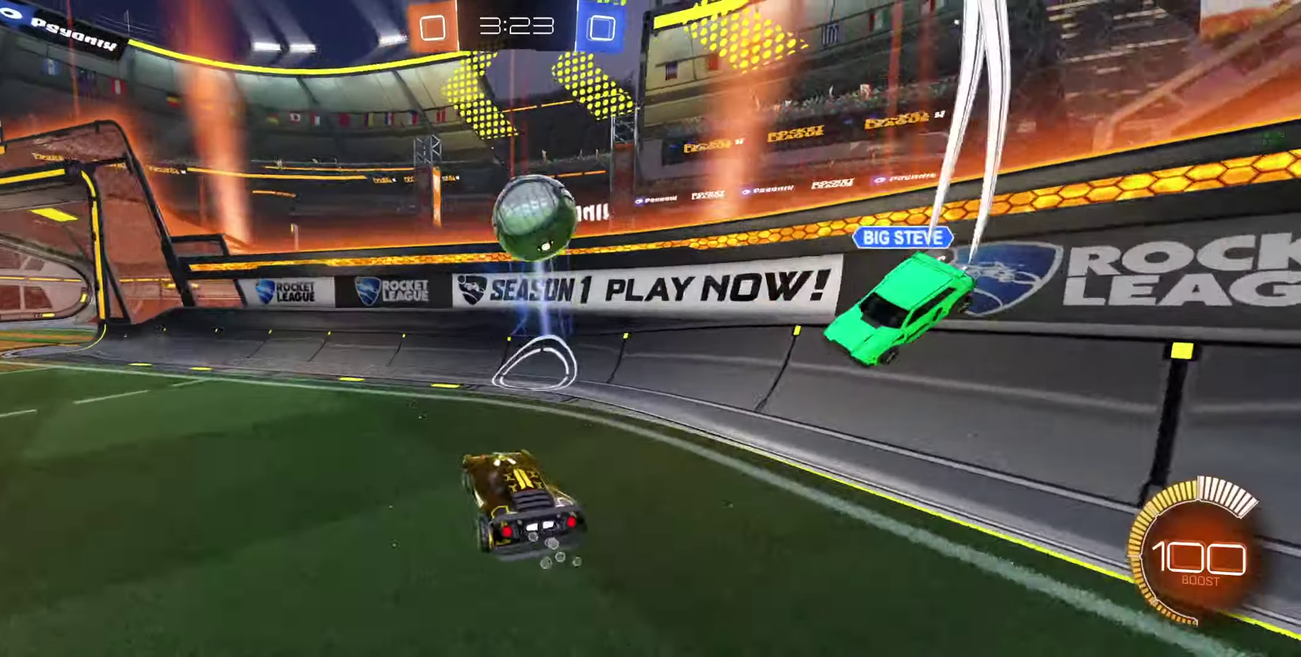
{"buttons": ["L2"], "left_stick": "right", "right_stick": "center", "events": [[233, "left_stick", "right"], [400, "L2", "down"]]}
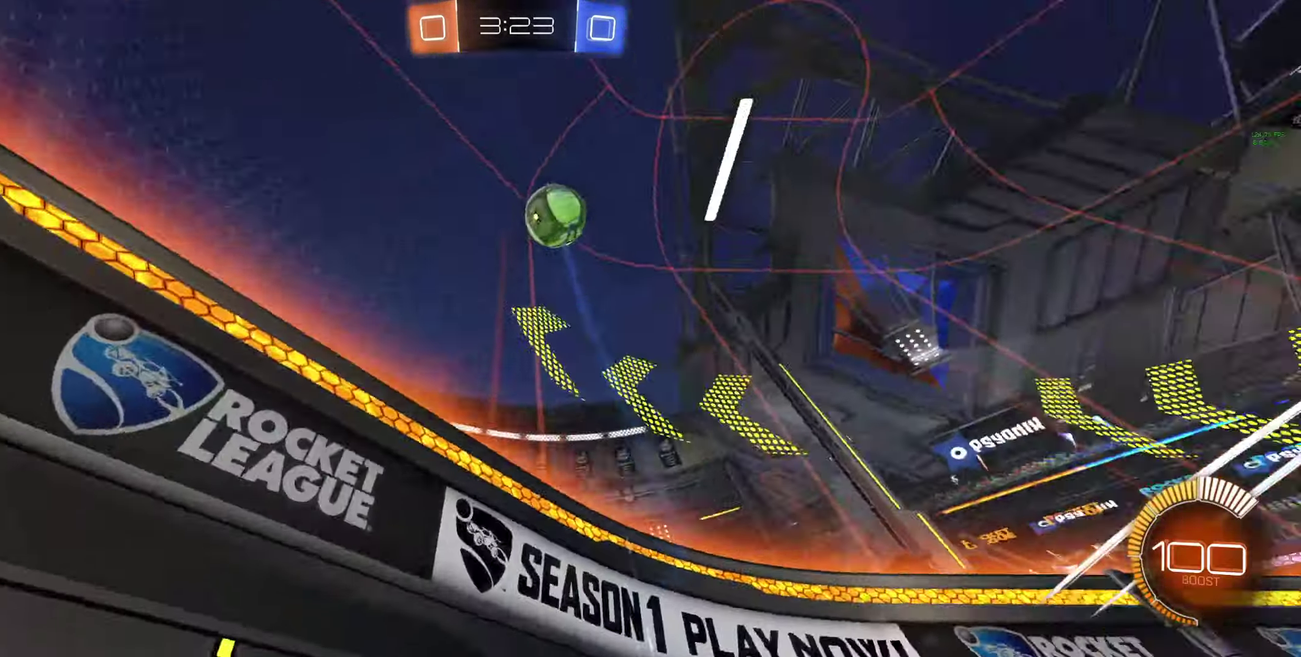
{"buttons": [], "left_stick": "center", "right_stick": "center", "events": [[66, "L2", "up"], [66, "left_stick", "down-right"], [300, "left_stick", "center"]]}
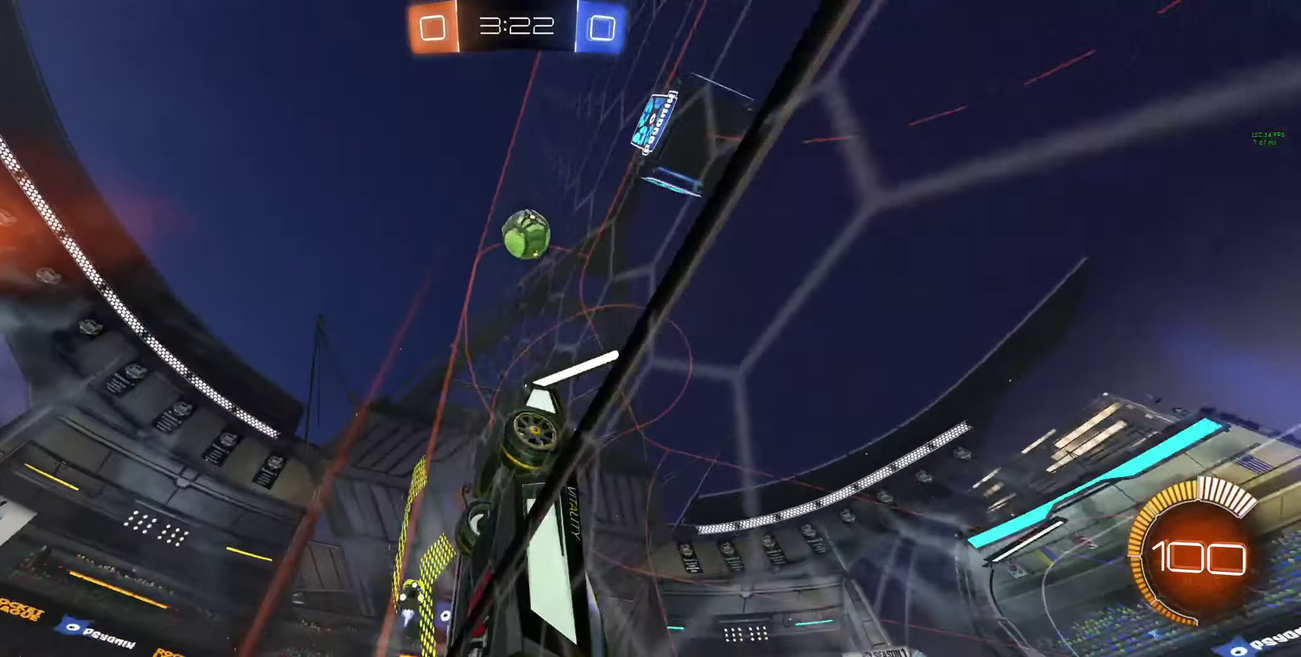
{"buttons": ["A"], "left_stick": "down", "right_stick": "center", "events": [[467, "A", "down"], [467, "left_stick", "down"]]}
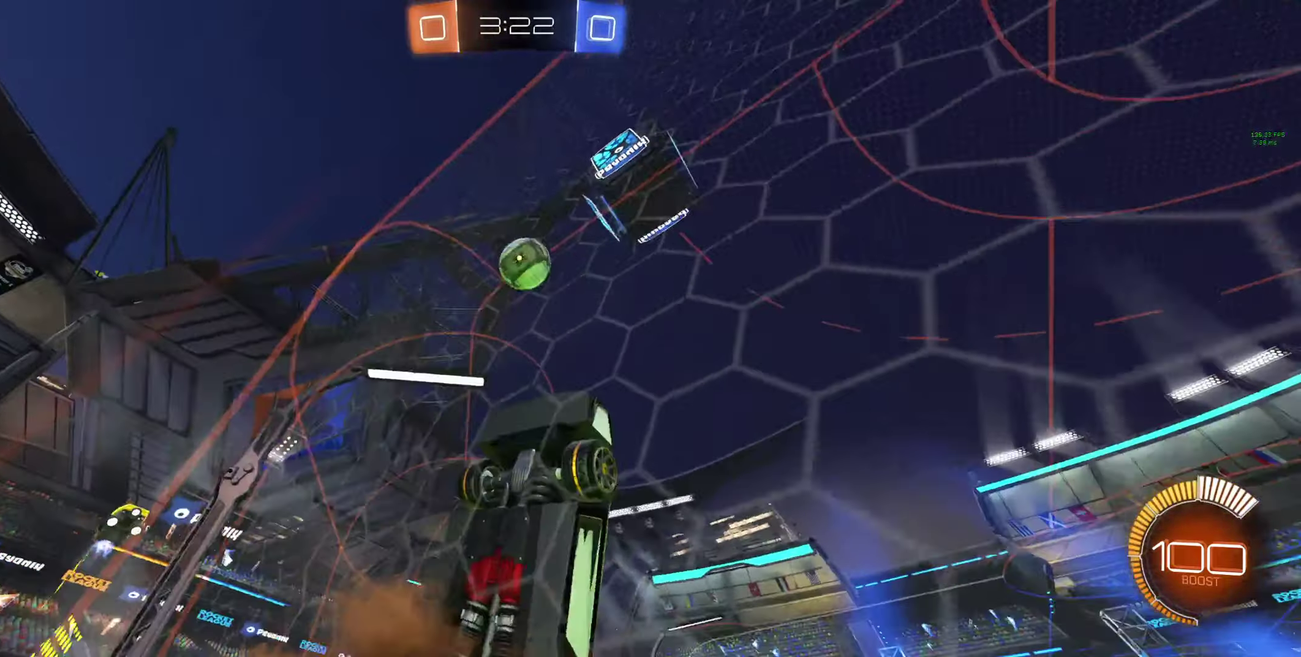
{"buttons": [], "left_stick": "center", "right_stick": "center", "events": [[100, "A", "up"], [167, "left_stick", "down-right"], [267, "left_stick", "center"], [300, "L1", "down"], [500, "L1", "up"]]}
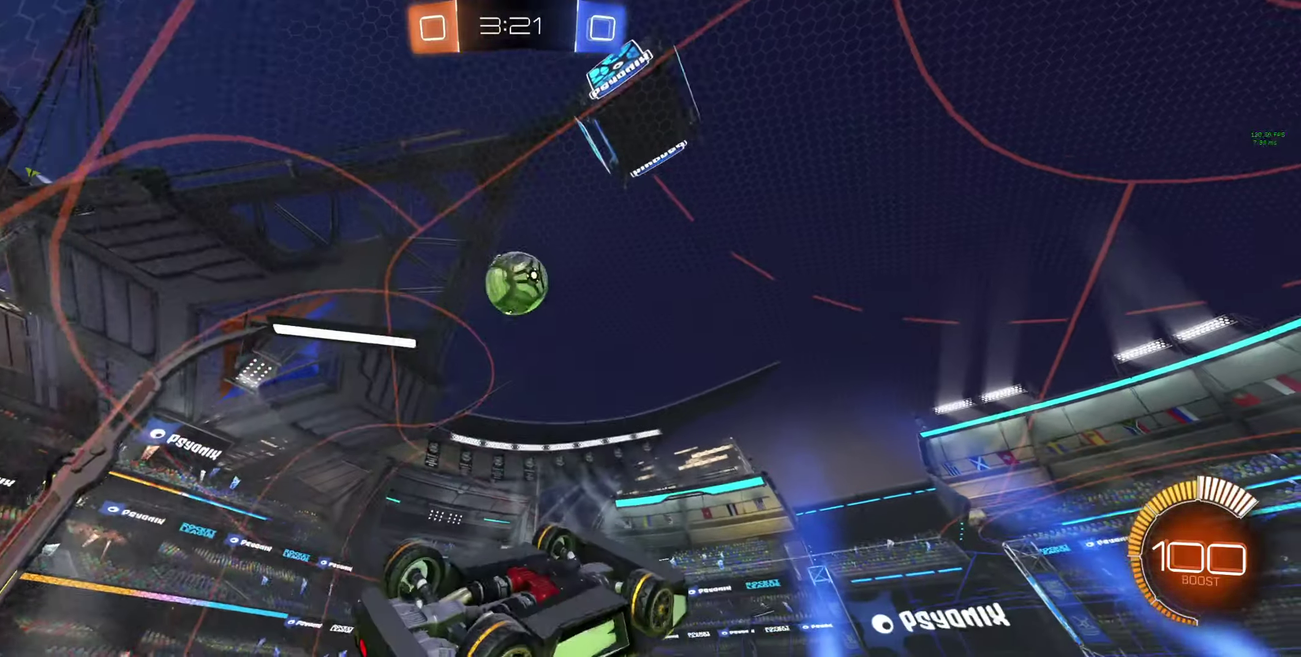
{"buttons": ["A", "L1"], "left_stick": "up-left", "right_stick": "center", "events": [[367, "L1", "down"], [367, "left_stick", "up-left"], [400, "A", "down"]]}
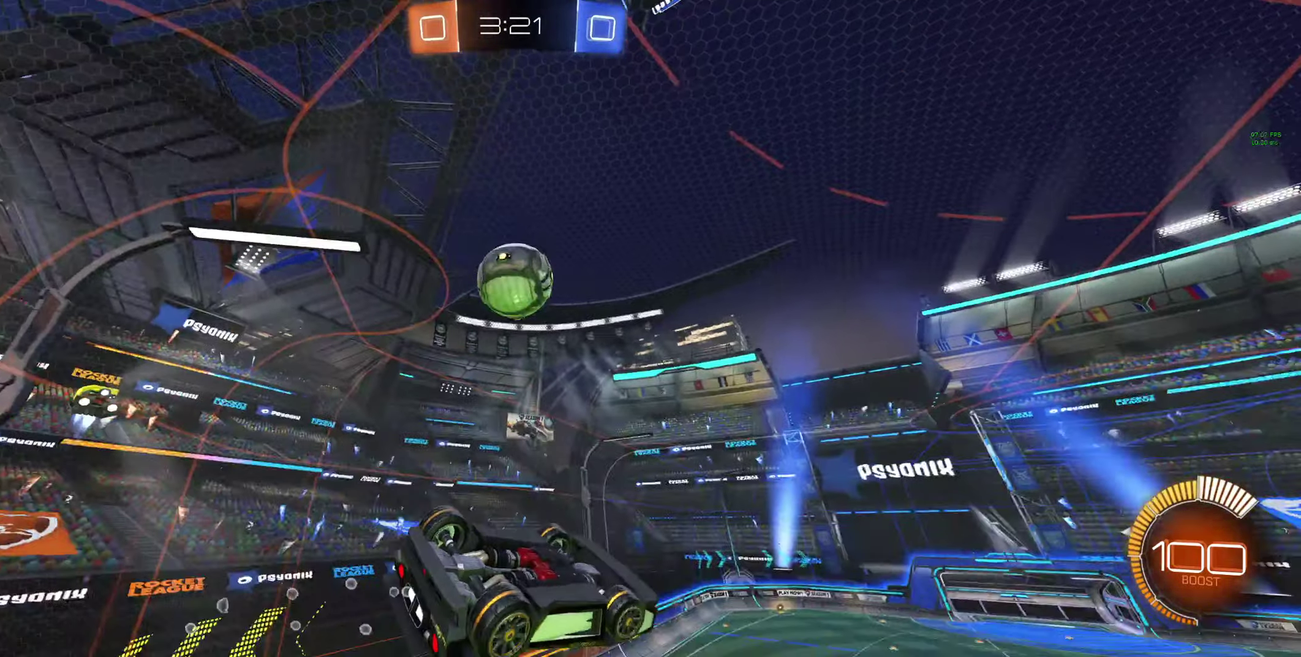
{"buttons": ["B", "L1"], "left_stick": "up-left", "right_stick": "center", "events": [[67, "A", "up"], [67, "left_stick", "up-right"], [134, "L1", "up"], [200, "left_stick", "up-left"], [300, "B", "down"], [300, "left_stick", "center"], [500, "L1", "down"], [500, "left_stick", "up-left"]]}
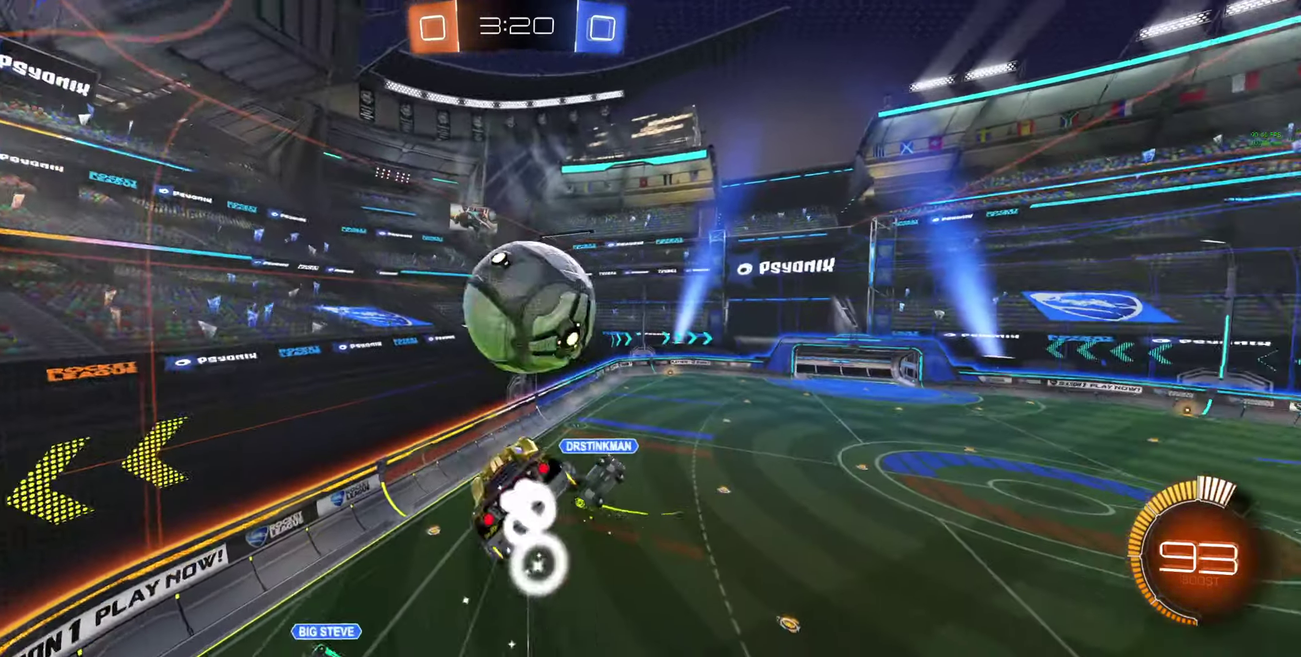
{"buttons": ["L1"], "left_stick": "up-left", "right_stick": "center", "events": [[434, "B", "up"]]}
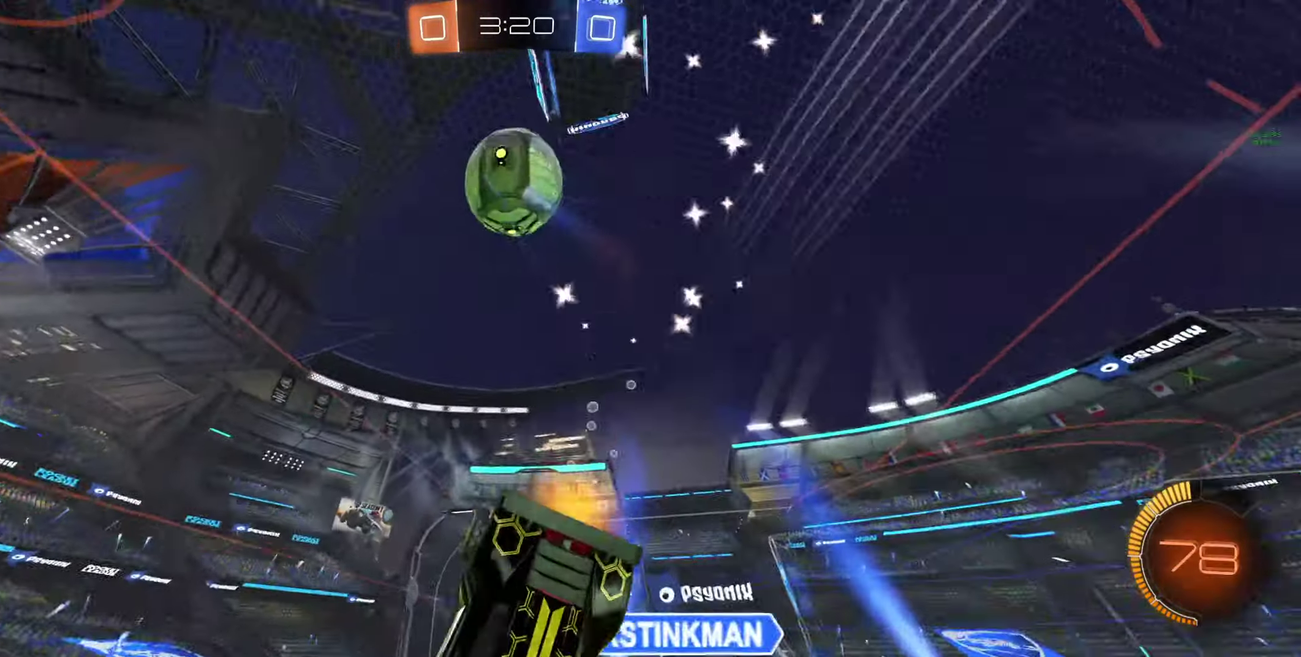
{"buttons": [], "left_stick": "down", "right_stick": "center", "events": [[367, "L1", "up"], [400, "left_stick", "down-left"], [467, "left_stick", "down"]]}
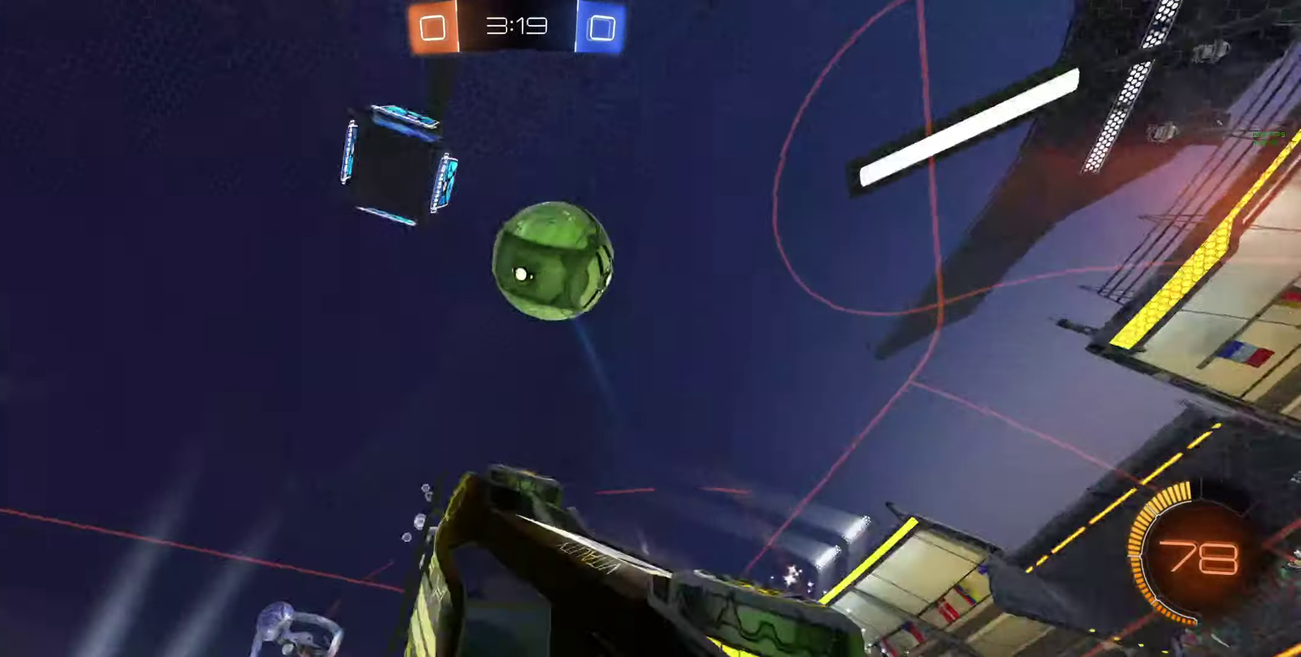
{"buttons": [], "left_stick": "up-left", "right_stick": "center", "events": [[67, "Y", "down"], [67, "left_stick", "down-left"], [167, "Y", "up"], [200, "left_stick", "center"], [434, "left_stick", "up-left"]]}
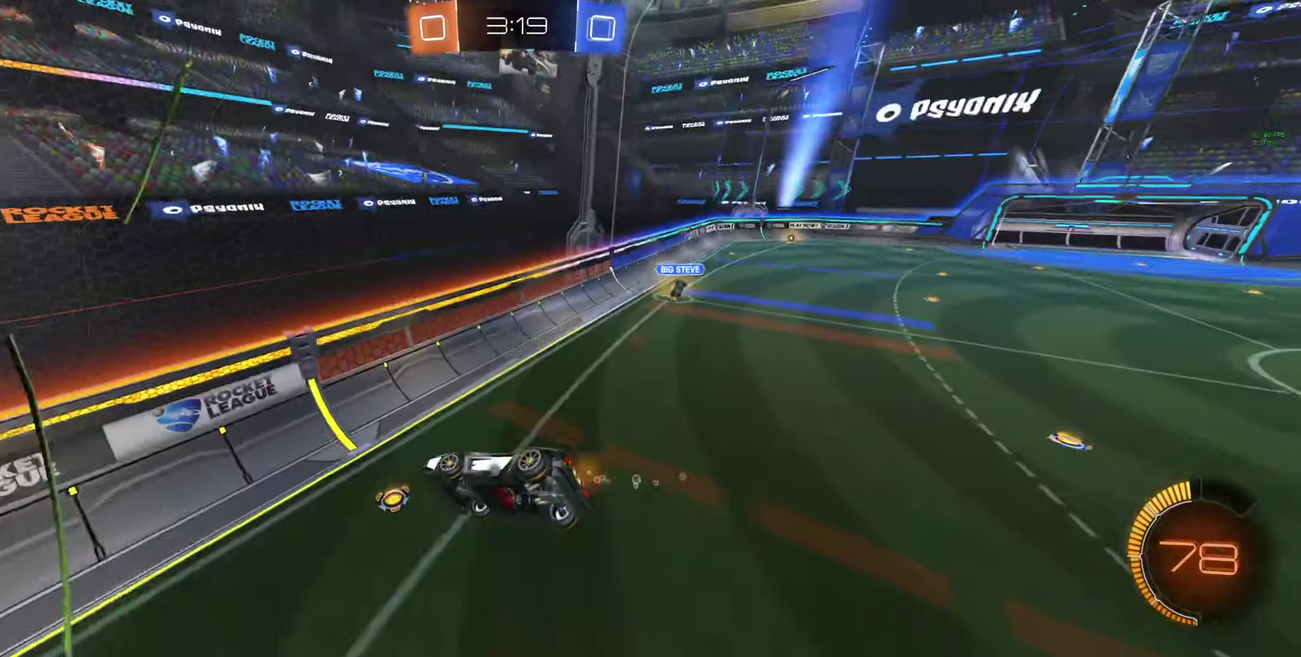
{"buttons": ["Y"], "left_stick": "center", "right_stick": "center", "events": [[34, "left_stick", "center"], [334, "Y", "down"]]}
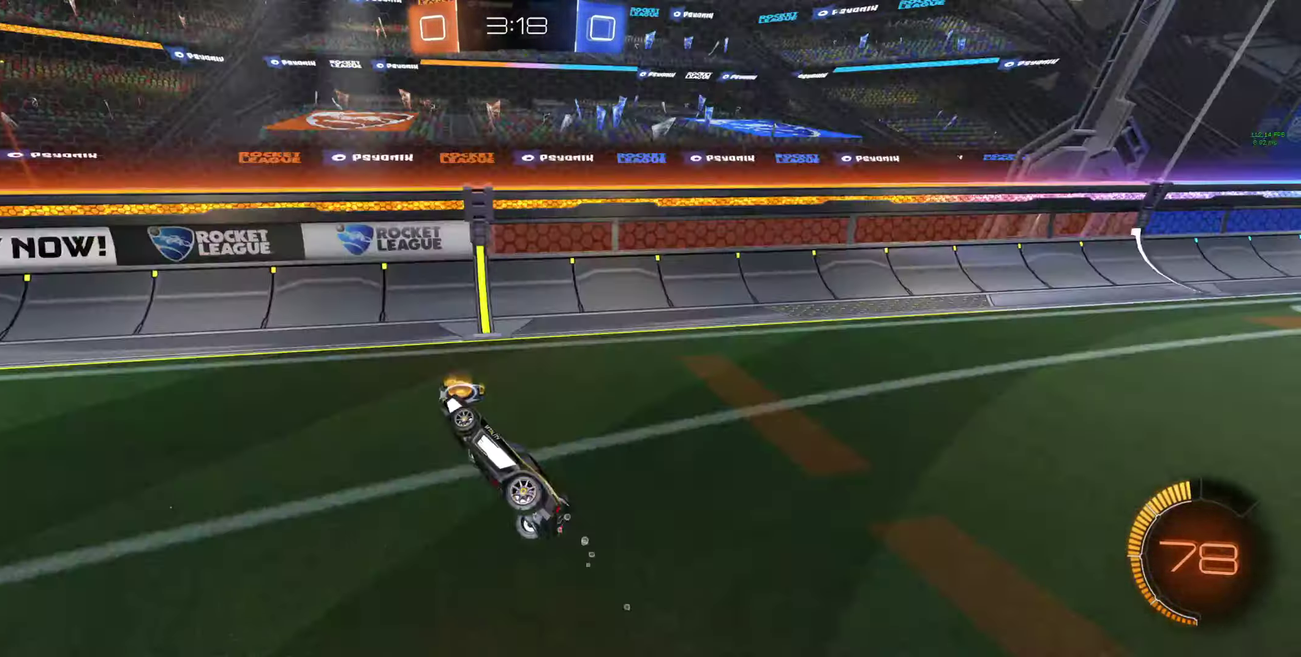
{"buttons": [], "left_stick": "center", "right_stick": "center", "events": [[67, "Y", "up"], [67, "left_stick", "down-right"], [200, "left_stick", "center"]]}
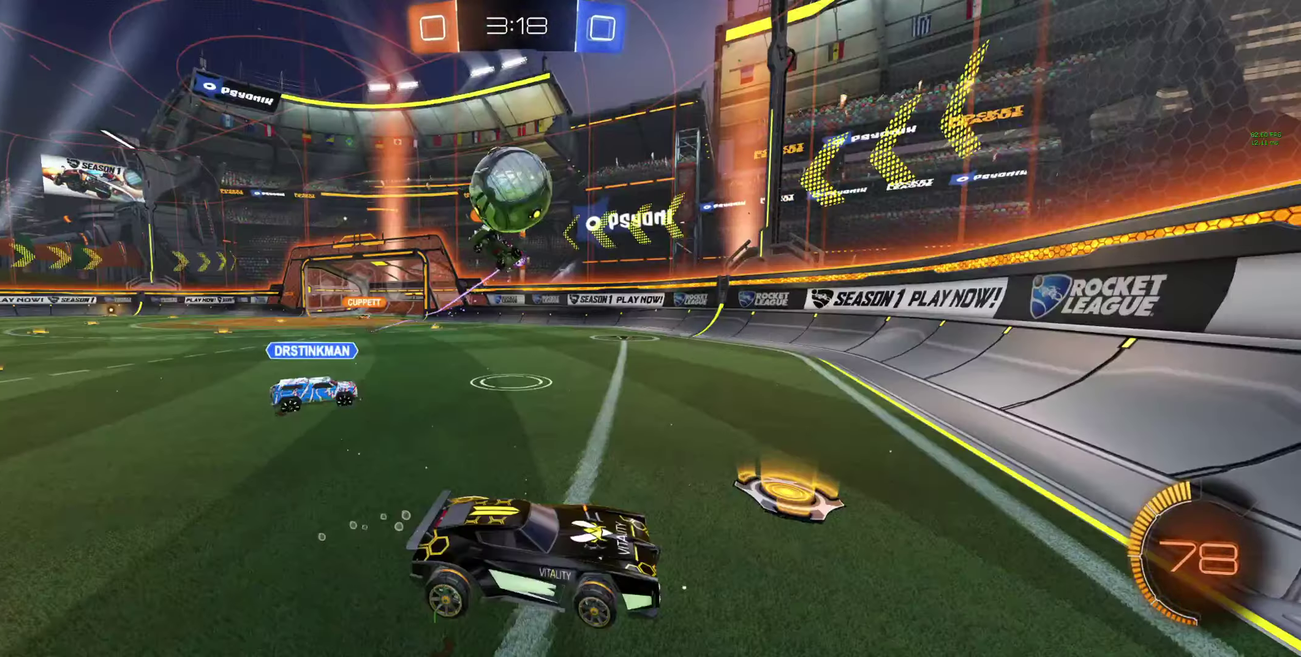
{"buttons": [], "left_stick": "up-left", "right_stick": "center", "events": [[67, "left_stick", "up-left"]]}
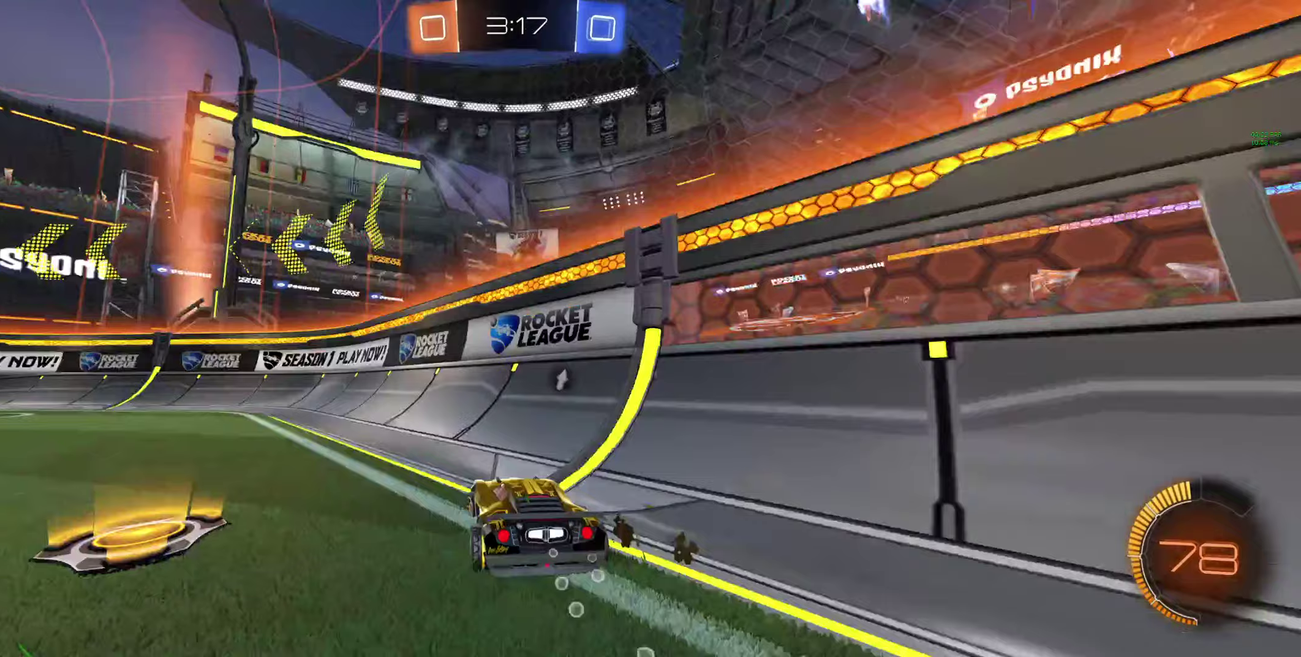
{"buttons": [], "left_stick": "up", "right_stick": "center", "events": [[367, "left_stick", "center"], [433, "A", "down"], [433, "left_stick", "up"], [500, "A", "up"]]}
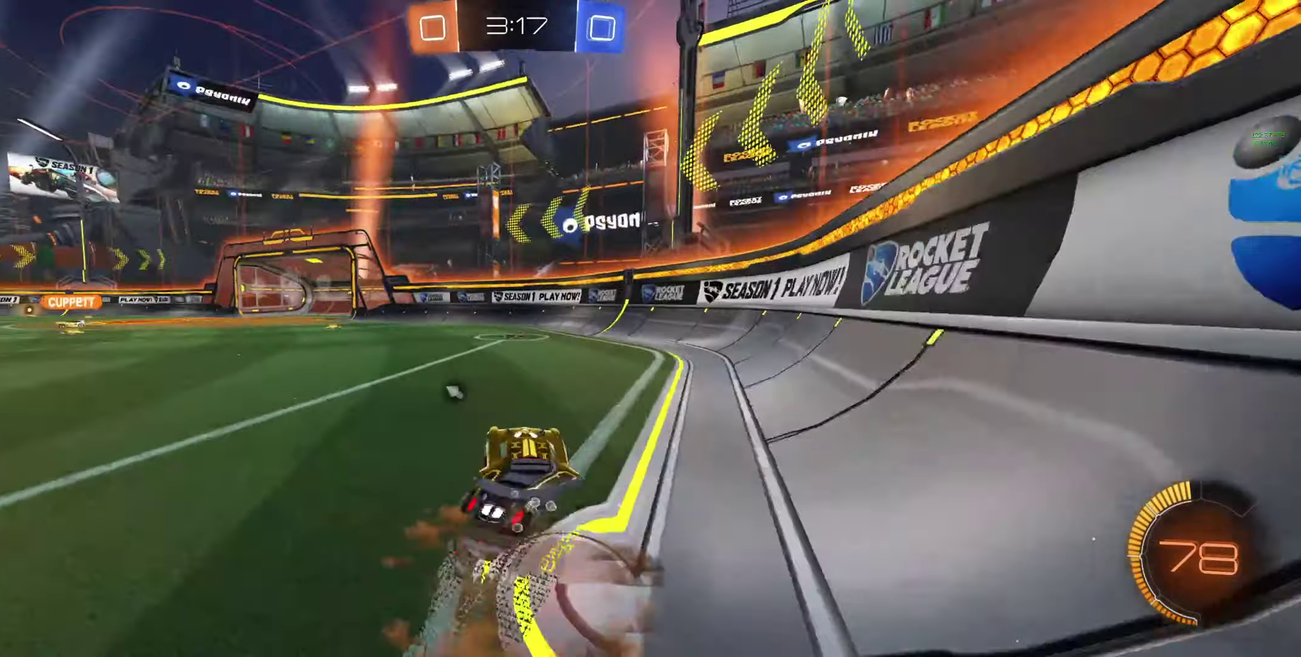
{"buttons": [], "left_stick": "center", "right_stick": "center", "events": [[67, "A", "down"], [167, "A", "up"], [167, "Y", "down"], [233, "left_stick", "center"], [300, "Y", "up"]]}
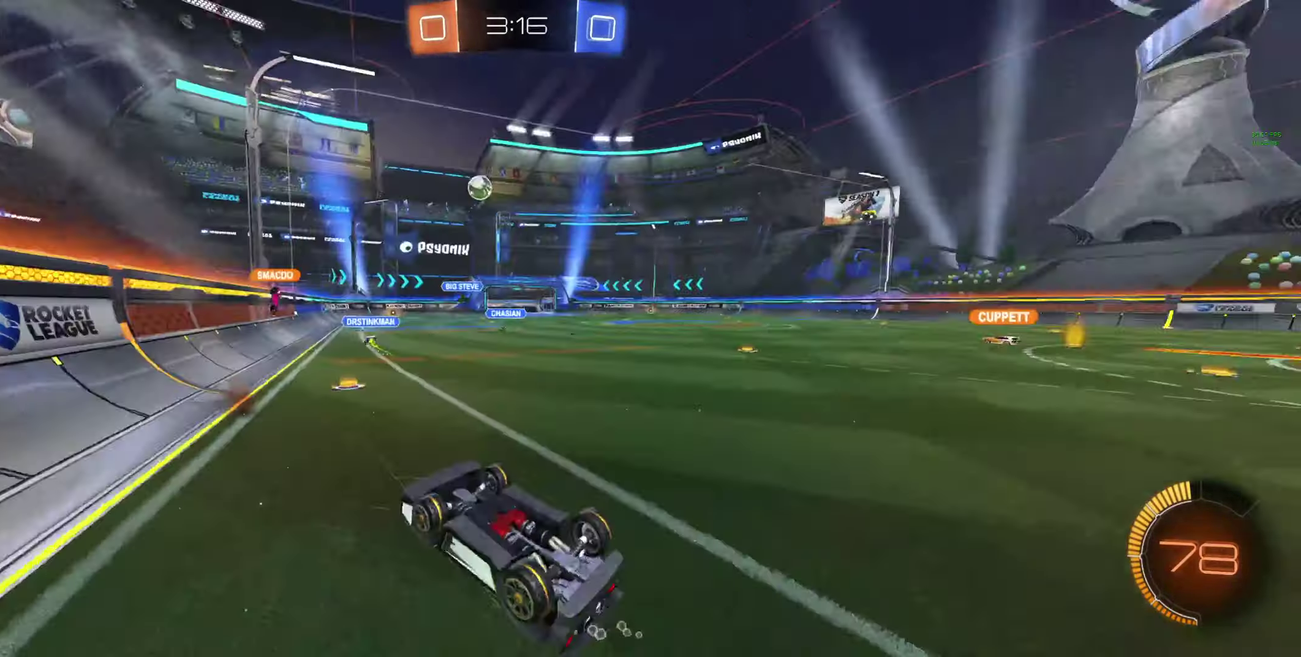
{"buttons": [], "left_stick": "center", "right_stick": "center", "events": [[33, "left_stick", "up-left"], [200, "left_stick", "center"], [333, "left_stick", "up-left"], [500, "left_stick", "center"]]}
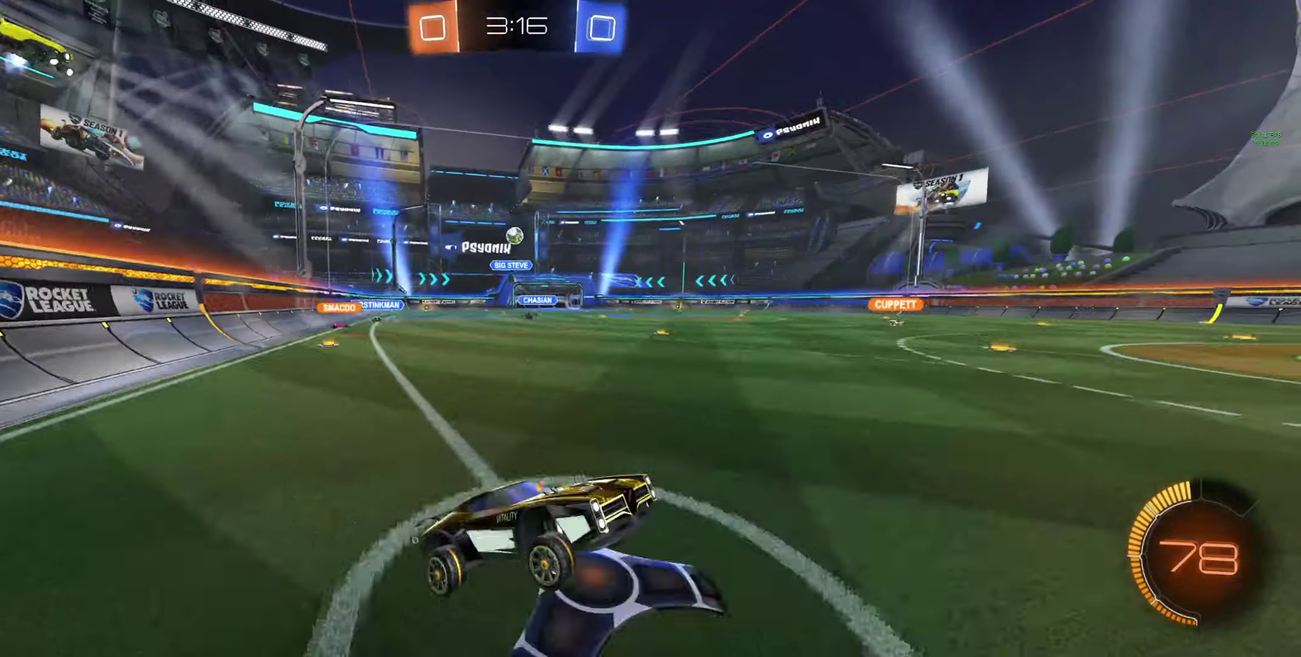
{"buttons": [], "left_stick": "up-left", "right_stick": "center", "events": [[100, "left_stick", "left"], [267, "left_stick", "up-left"]]}
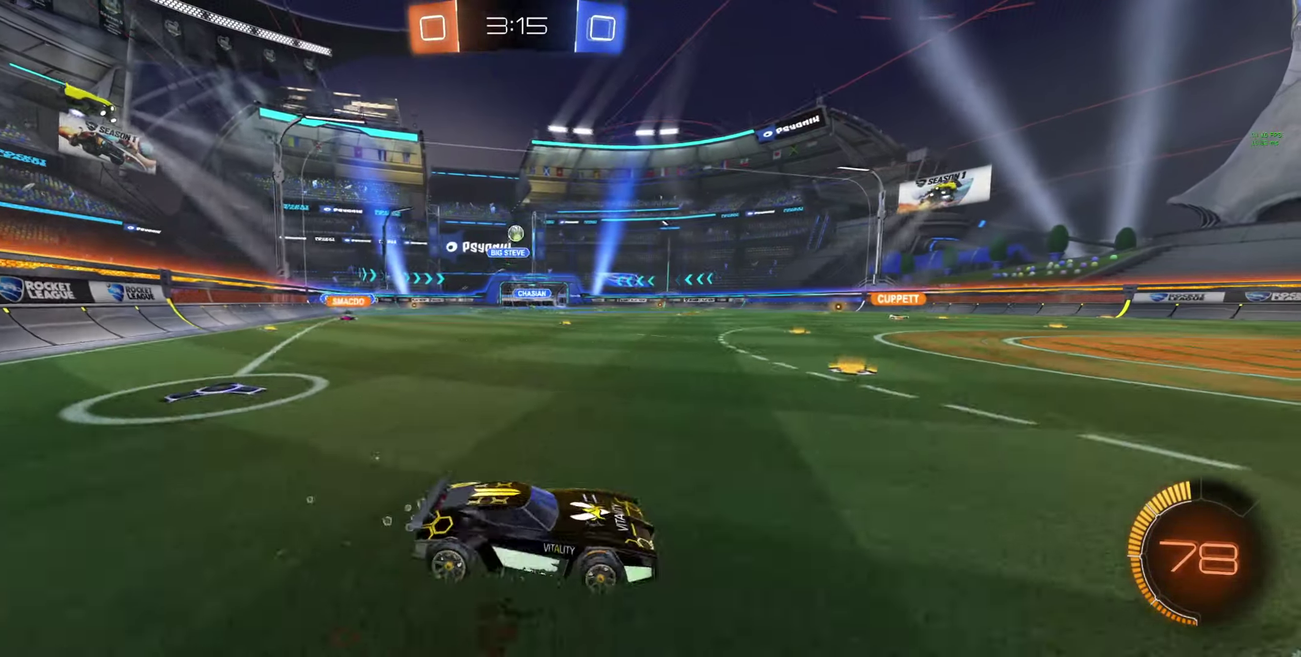
{"buttons": ["A"], "left_stick": "down", "right_stick": "center", "events": [[167, "left_stick", "center"], [433, "A", "down"], [433, "left_stick", "down"]]}
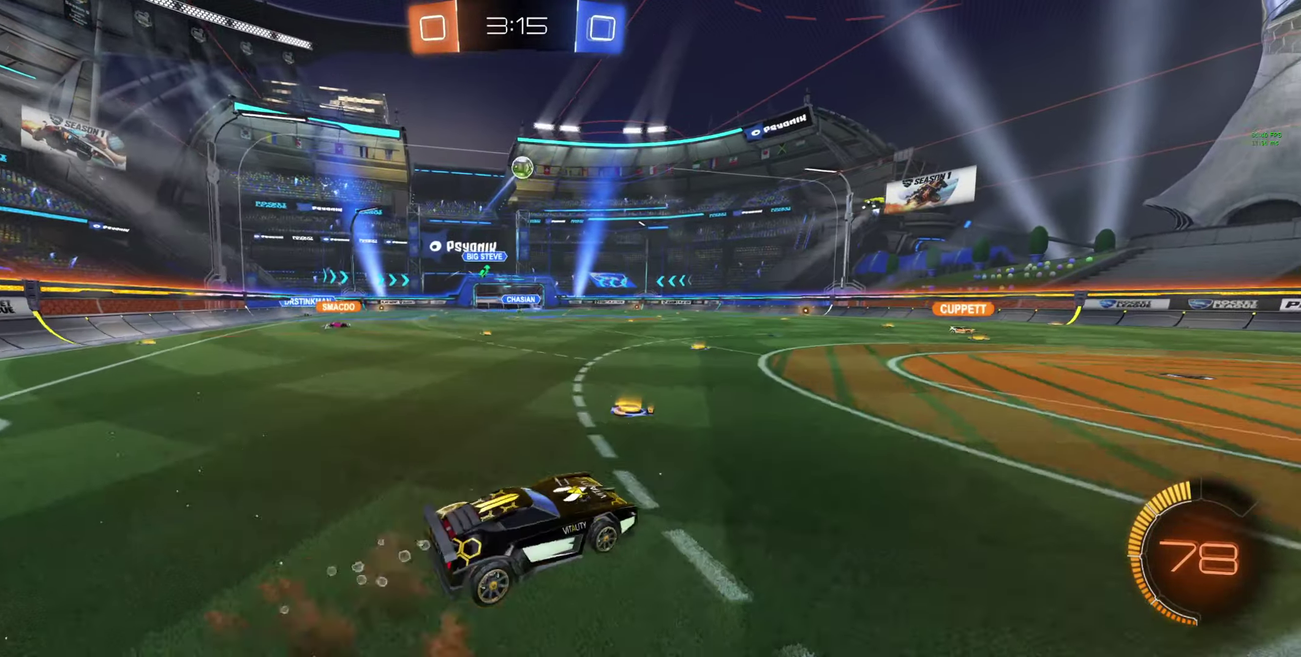
{"buttons": [], "left_stick": "center", "right_stick": "center", "events": [[33, "left_stick", "center"], [200, "A", "up"], [200, "left_stick", "down-left"], [300, "left_stick", "center"]]}
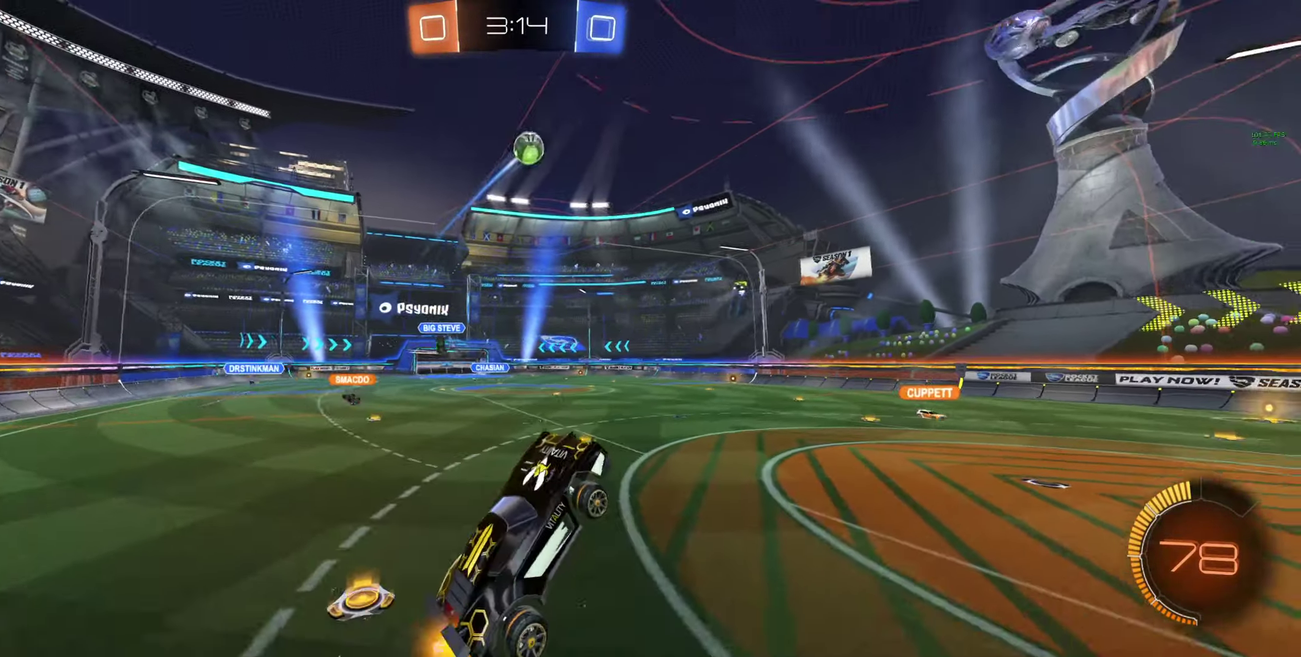
{"buttons": ["L2"], "left_stick": "center", "right_stick": "center", "events": [[33, "left_stick", "up"], [367, "left_stick", "center"], [500, "L2", "down"]]}
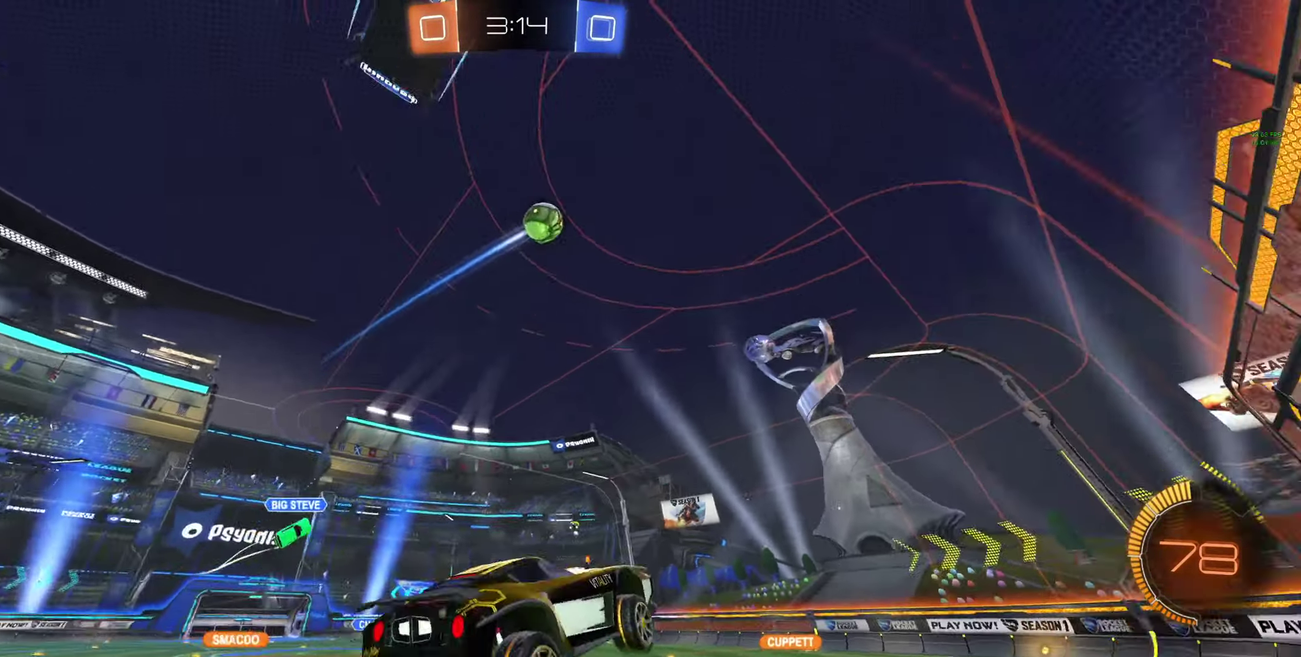
{"buttons": [], "left_stick": "center", "right_stick": "center", "events": [[333, "L2", "up"], [367, "left_stick", "left"], [467, "left_stick", "center"]]}
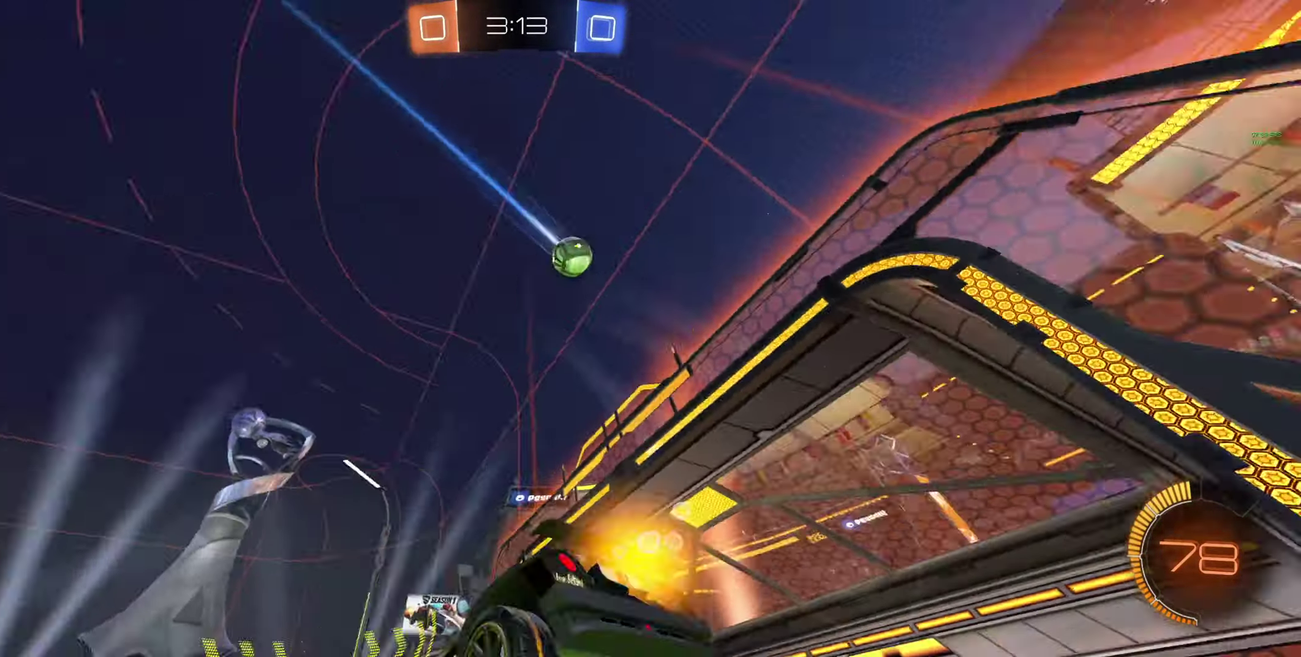
{"buttons": [], "left_stick": "down", "right_stick": "center", "events": [[167, "left_stick", "right"], [233, "left_stick", "center"], [400, "left_stick", "left"], [467, "left_stick", "down"]]}
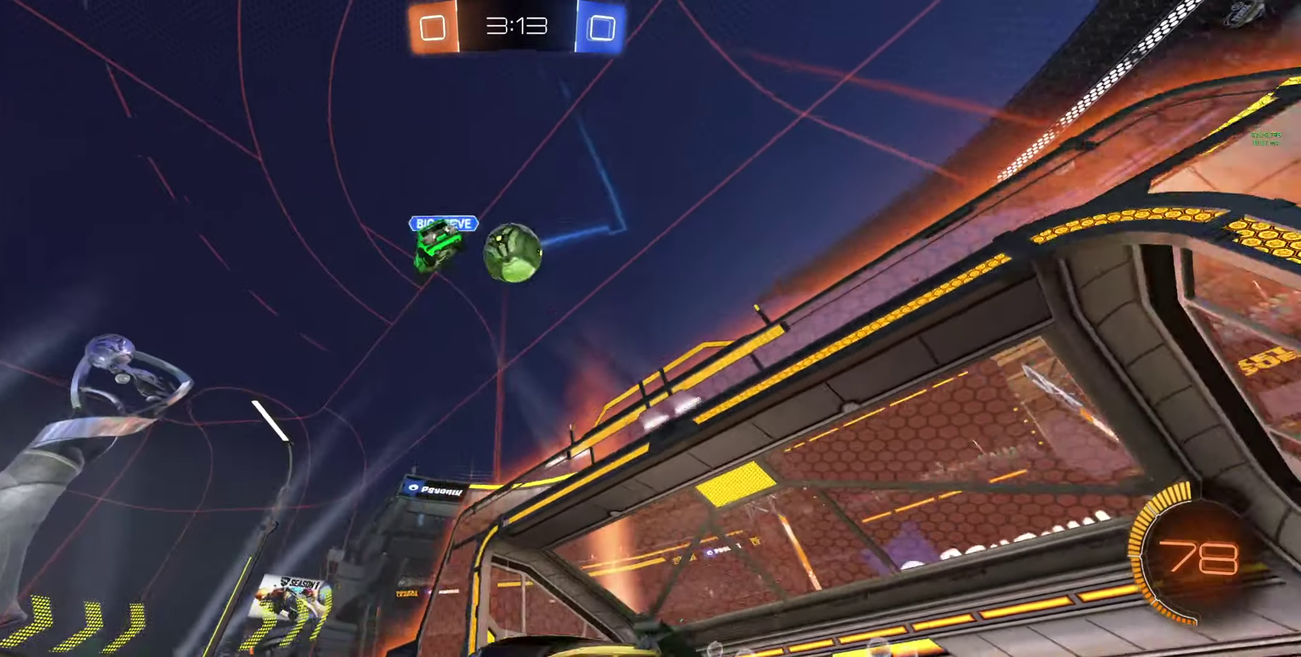
{"buttons": ["A", "L1"], "left_stick": "up-left", "right_stick": "center", "events": [[33, "A", "down"], [133, "left_stick", "down-right"], [200, "A", "up"], [200, "left_stick", "center"], [433, "left_stick", "left"], [467, "L1", "down"], [500, "A", "down"], [500, "left_stick", "up-left"]]}
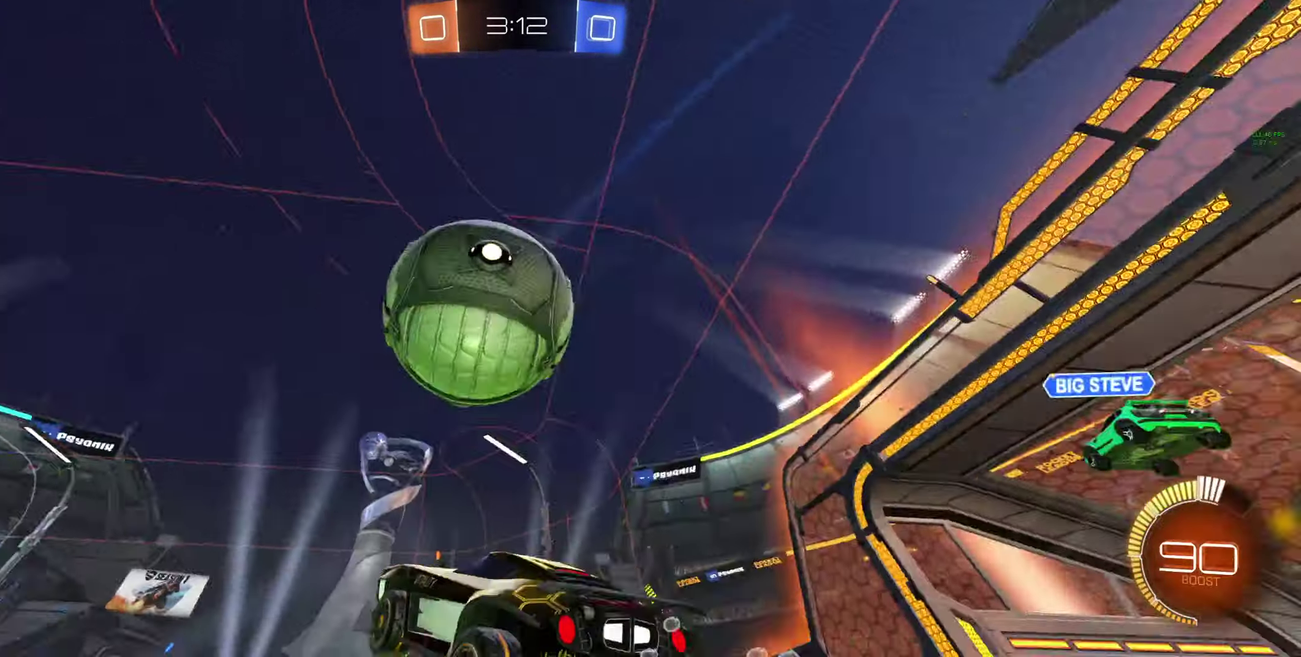
{"buttons": [], "left_stick": "up-left", "right_stick": "center", "events": [[167, "A", "up"], [500, "L1", "up"]]}